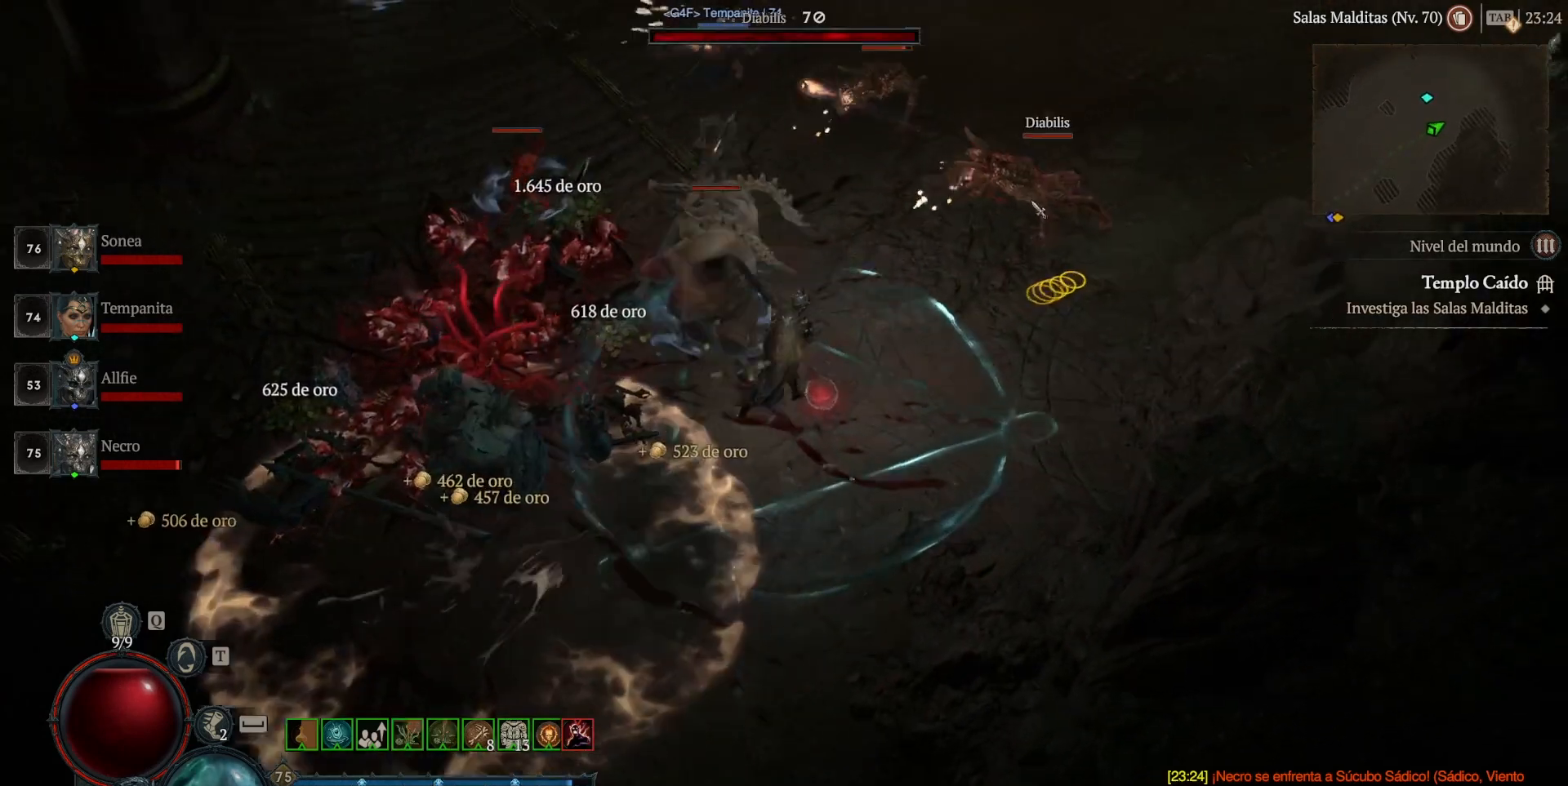
Gameplay with keyboard and mouse; each line is a JSON object with the keys and mouse buttons held at the frame after it. "events" lists presses ("down") and releases ("up") of "a", "caps_lock", "ctrl", "d", "return", "s", "shift_l", "shift_r", "space", "tab", "w", "mouse_left" and "mouse_right" between this image and that frame as [ms after this image, input, new state], when the widget could be followed in between. "mouse_left", "mouse_right" = the "left", "right" buttons of the "mouse" list. No other keys are recorded. Not read: mouse_move mouse_wheel.
{"keys": [], "mouse": [], "events": [[80, "mouse_right", "down"], [160, "mouse_right", "up"]]}
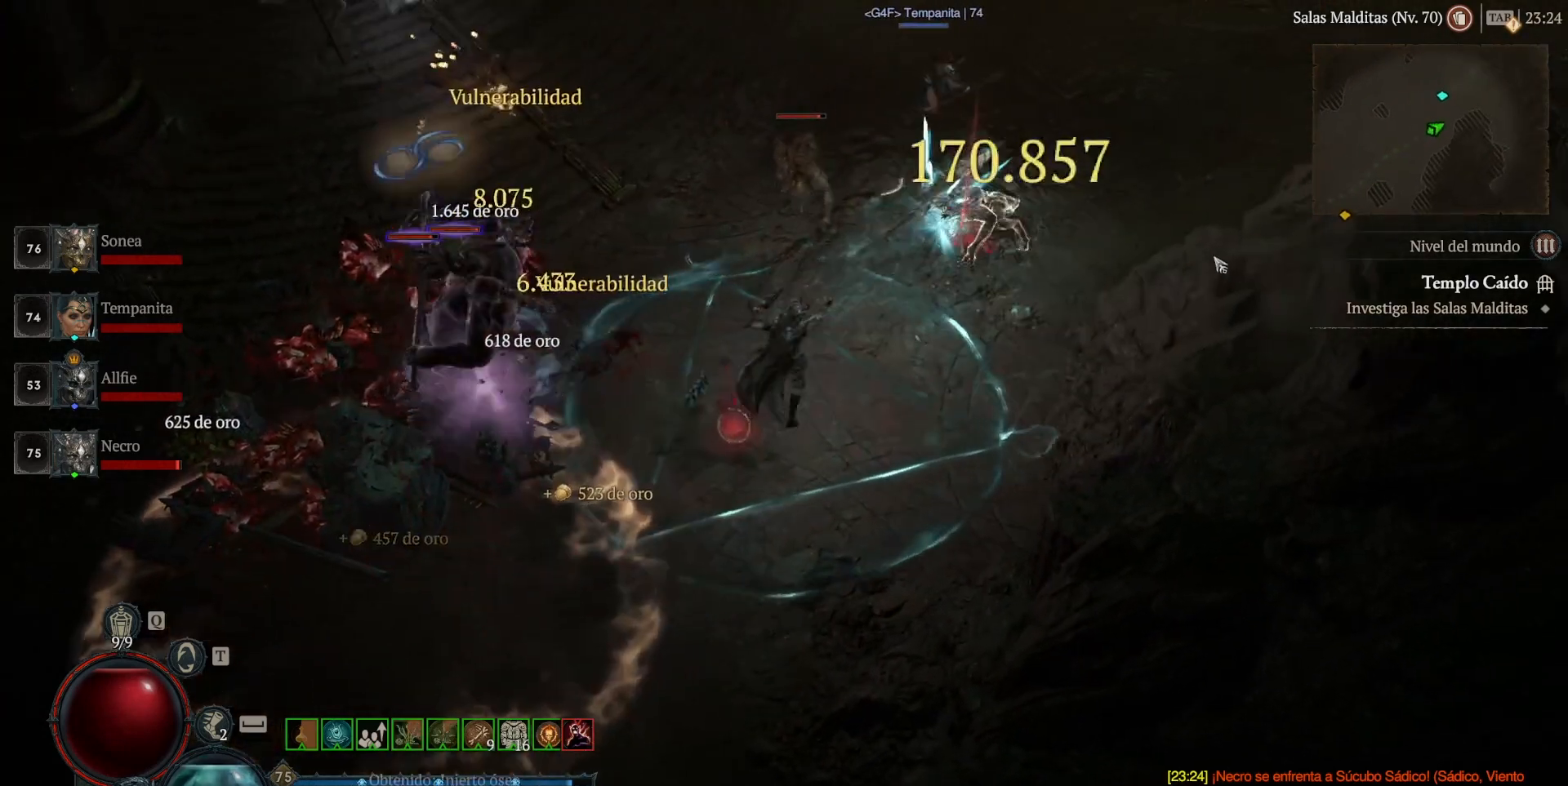
{"keys": [], "mouse": [], "events": []}
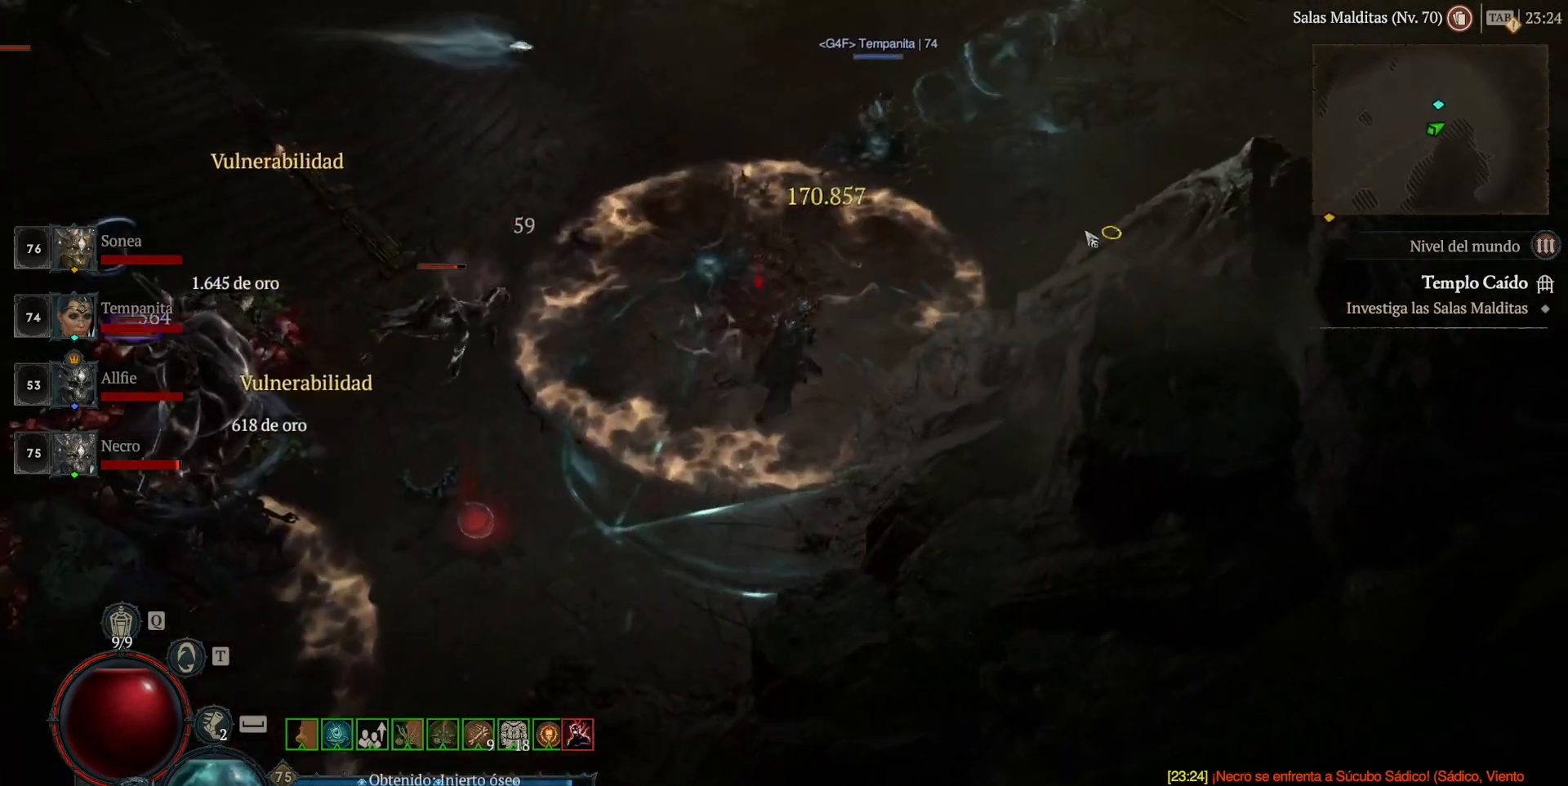
{"keys": [], "mouse": [], "events": []}
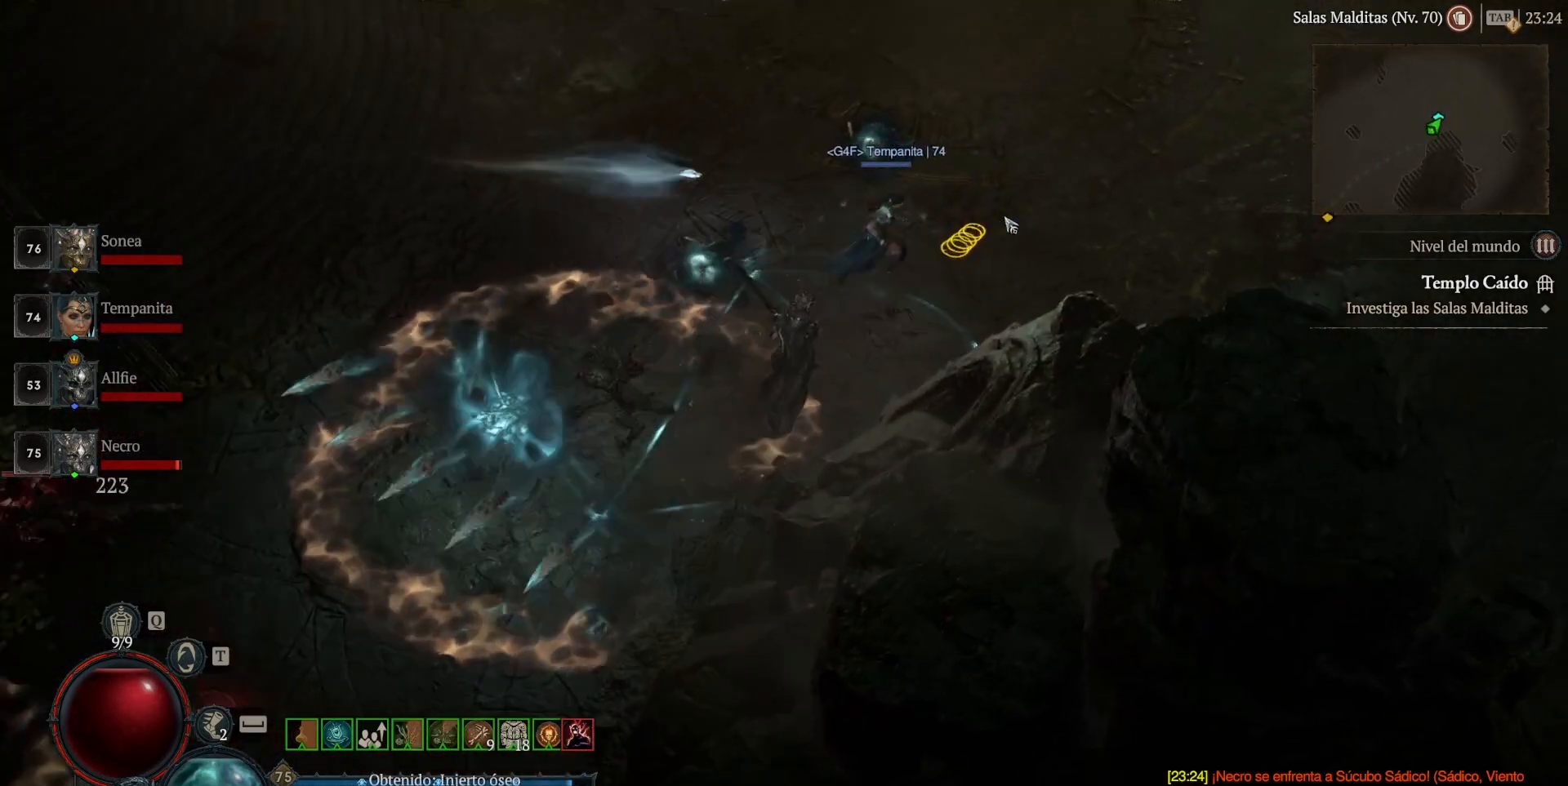
{"keys": [], "mouse": [], "events": []}
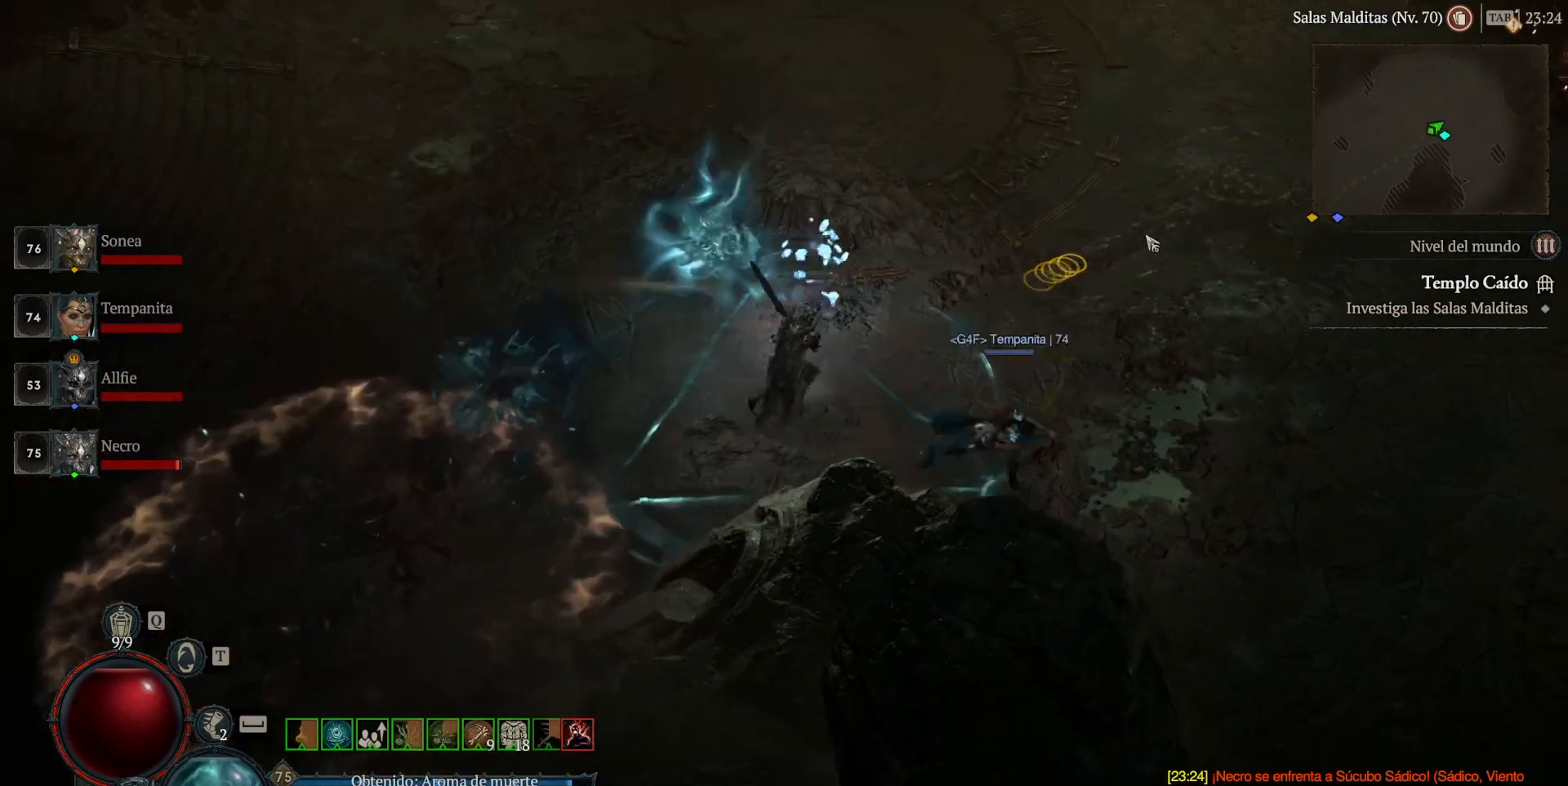
{"keys": [], "mouse": [], "events": []}
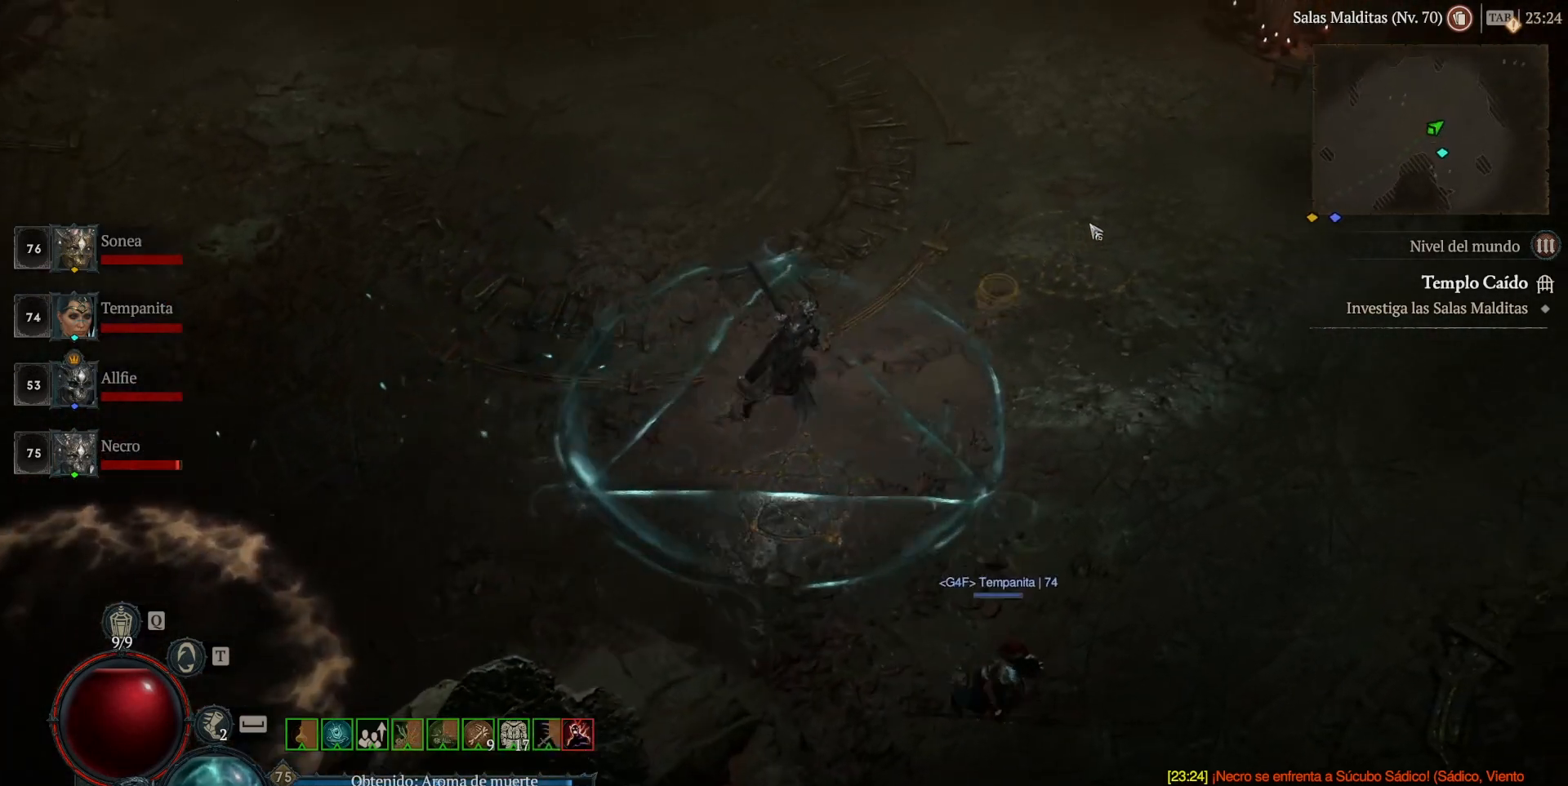
{"keys": [], "mouse": [], "events": []}
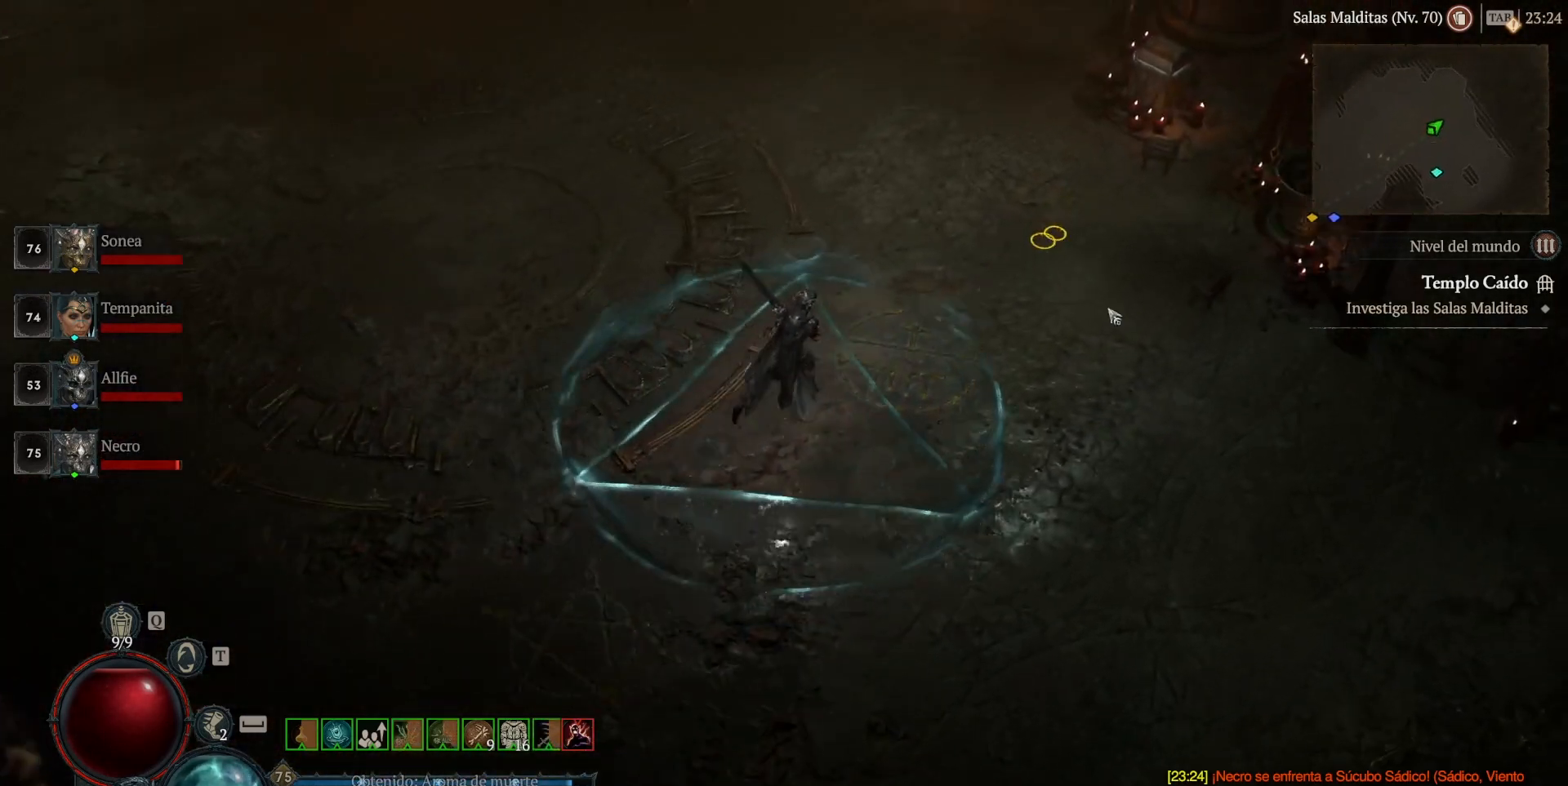
{"keys": [], "mouse": [], "events": []}
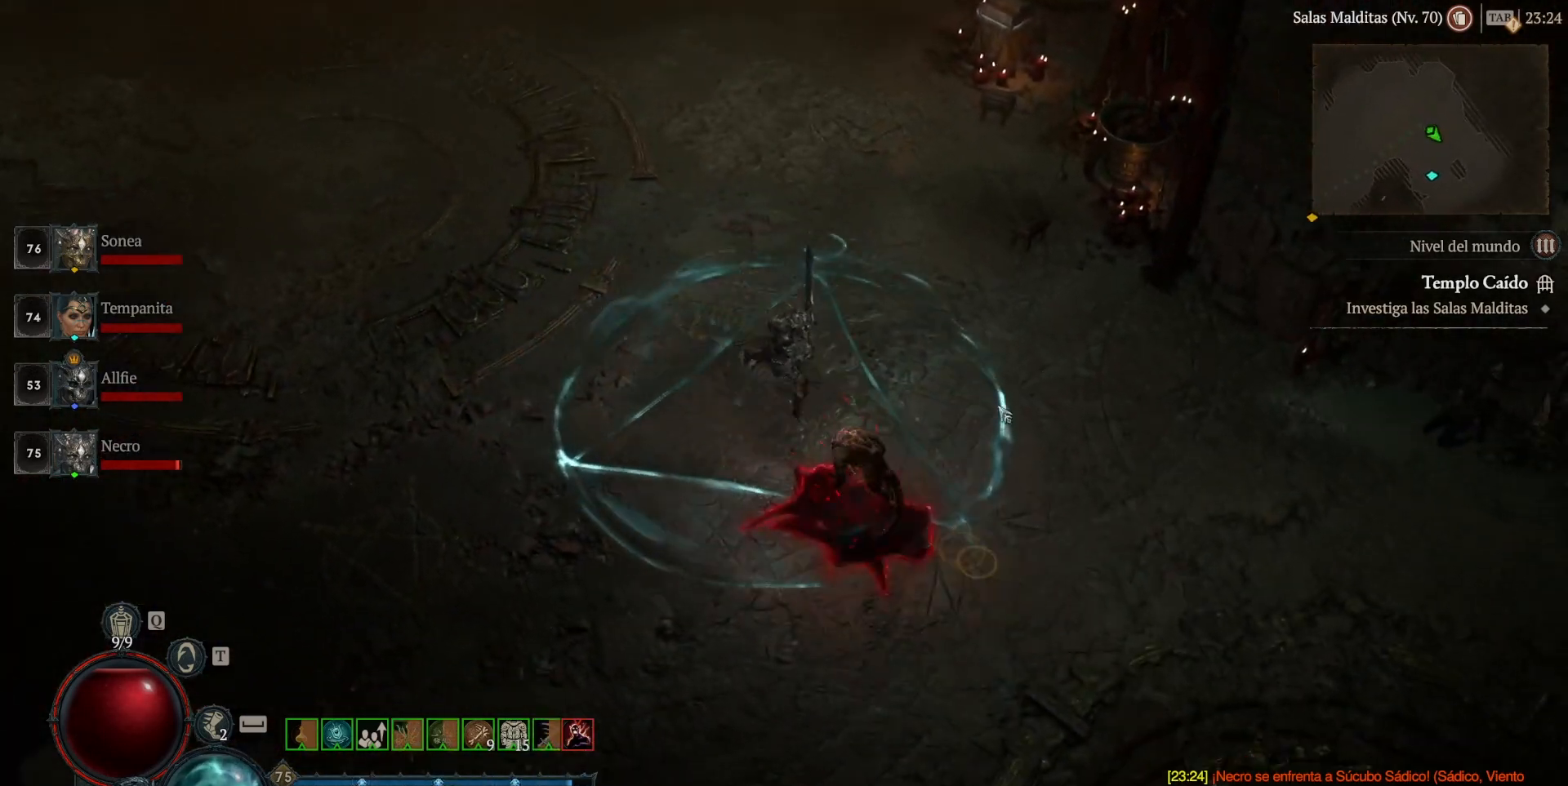
{"keys": [], "mouse": [], "events": []}
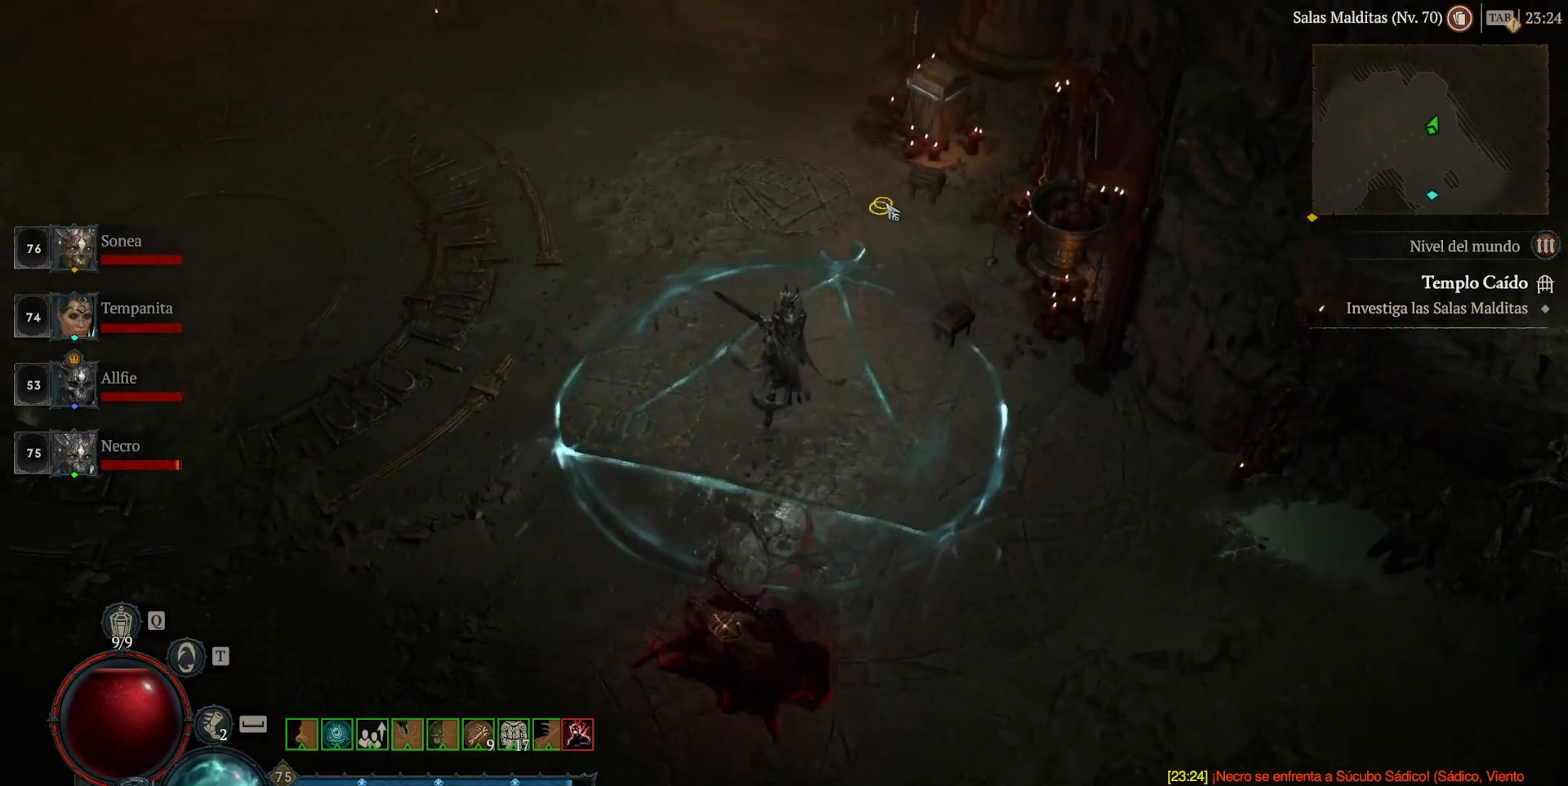
{"keys": [], "mouse": [], "events": []}
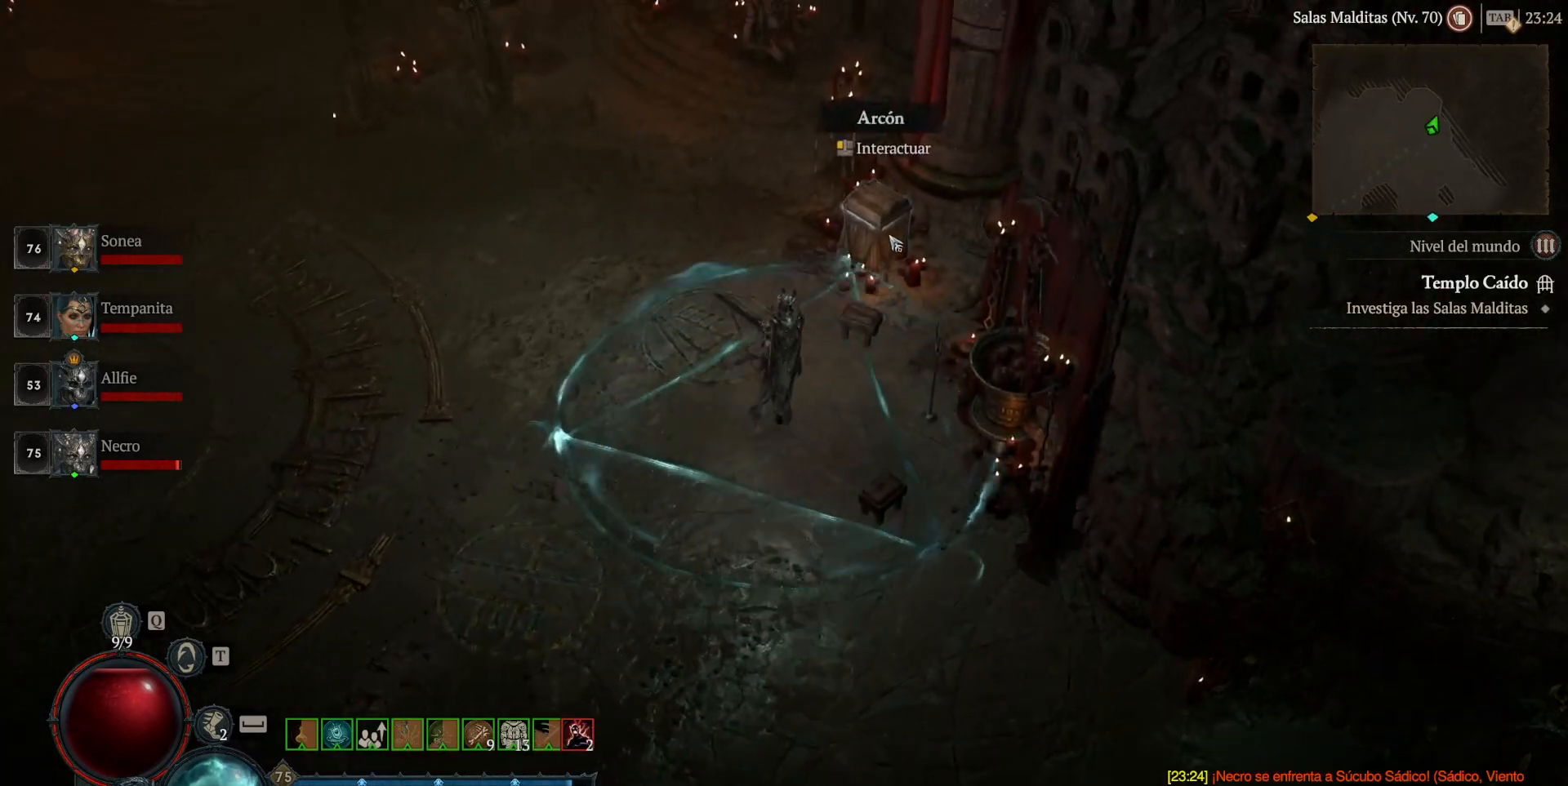
{"keys": [], "mouse": [], "events": [[80, "mouse_left", "down"], [120, "mouse_left", "up"]]}
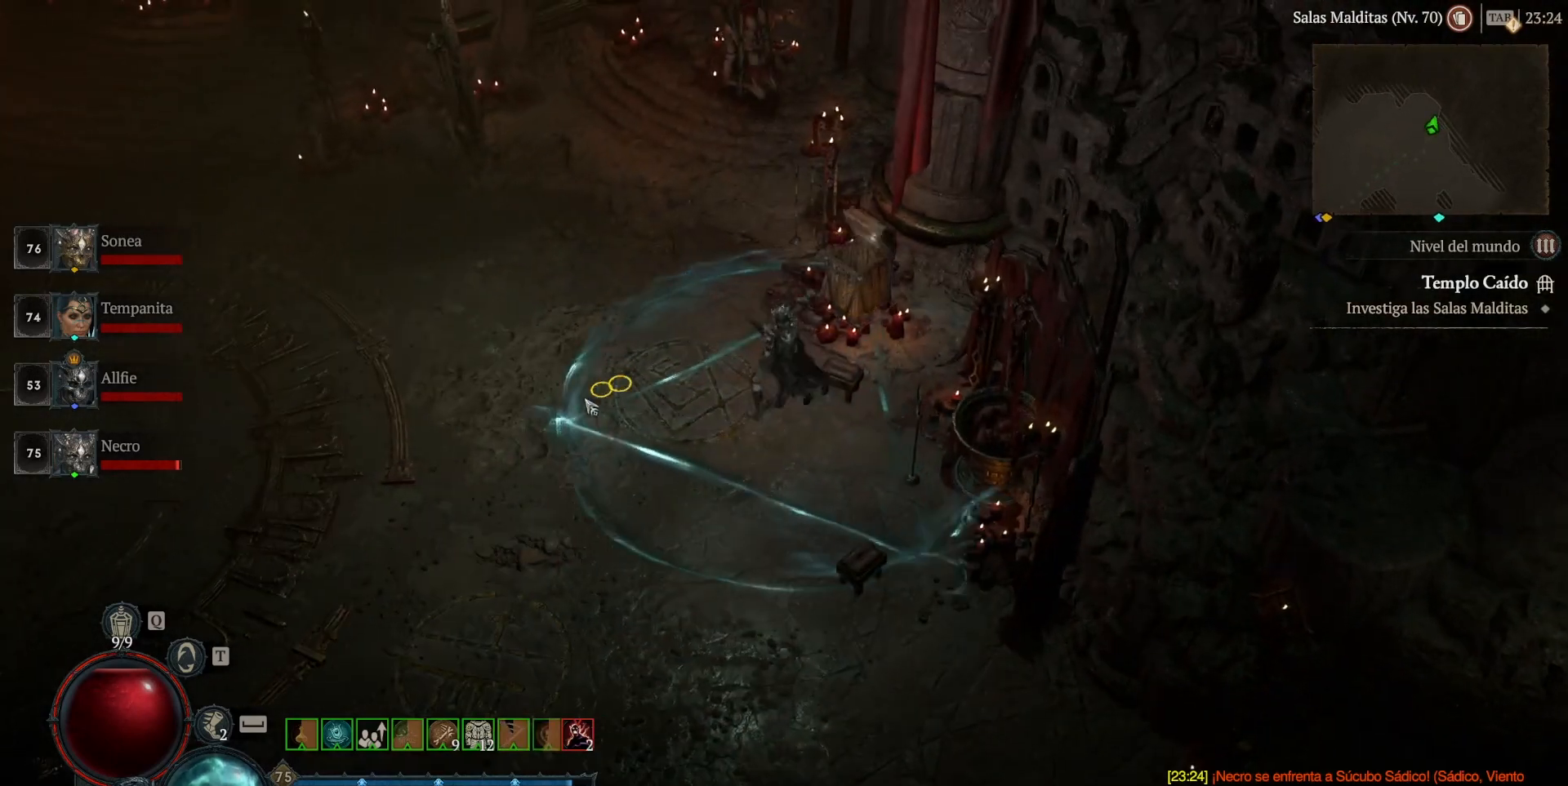
{"keys": [], "mouse": [], "events": []}
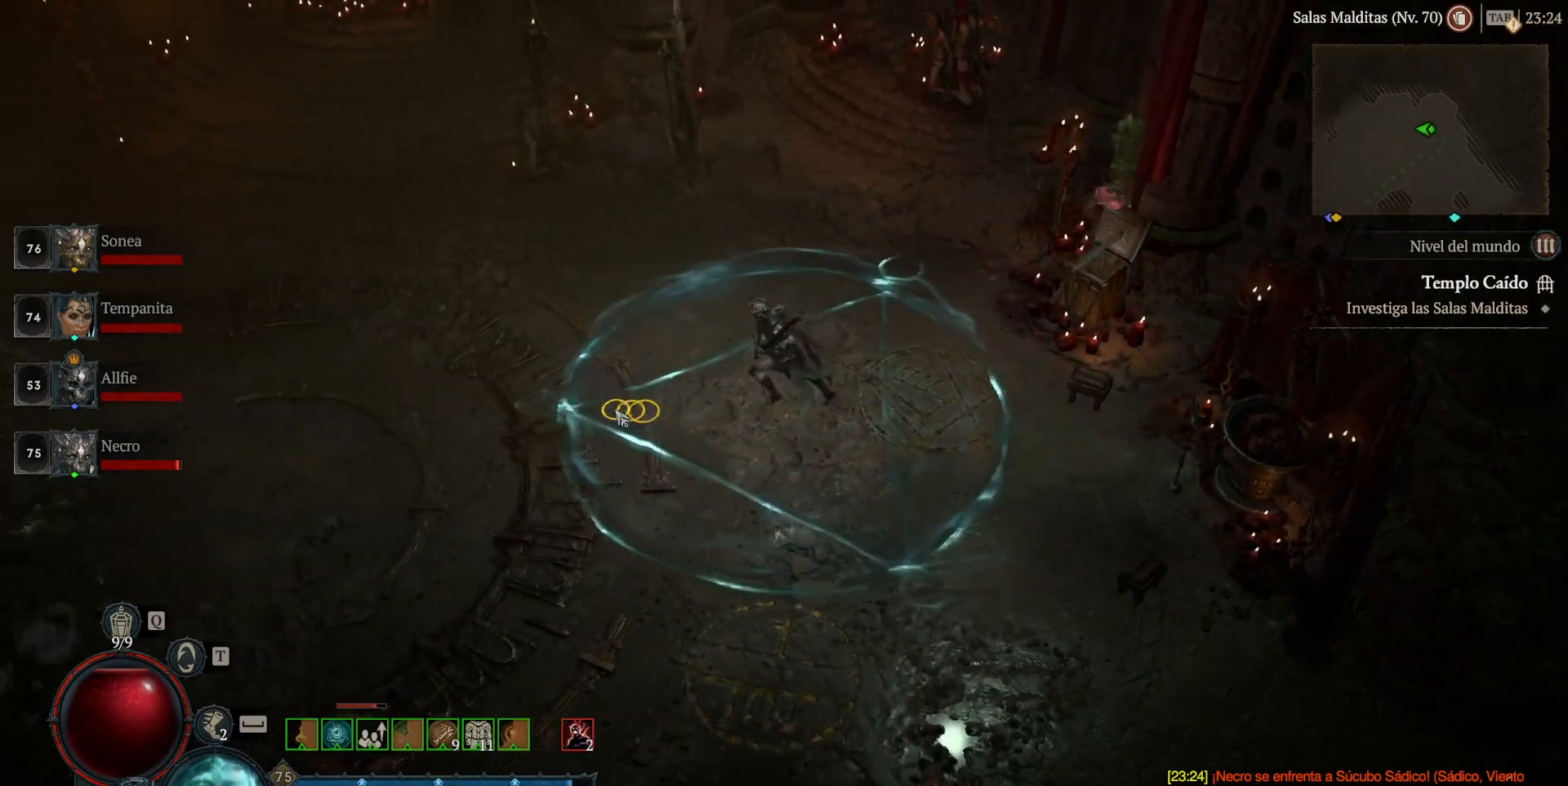
{"keys": [], "mouse": [], "events": []}
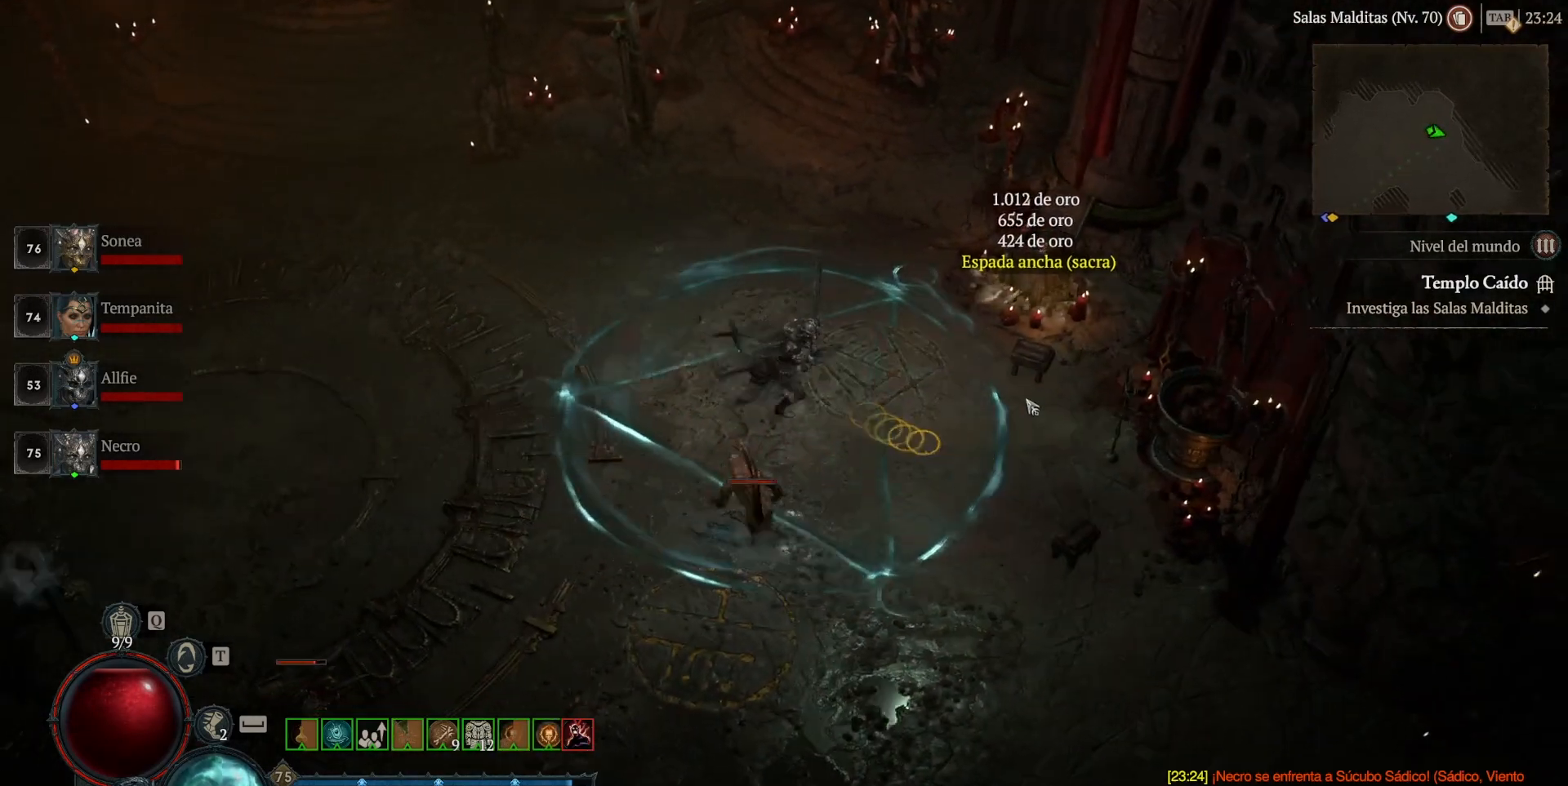
{"keys": [], "mouse": ["left"], "events": [[520, "mouse_left", "down"]]}
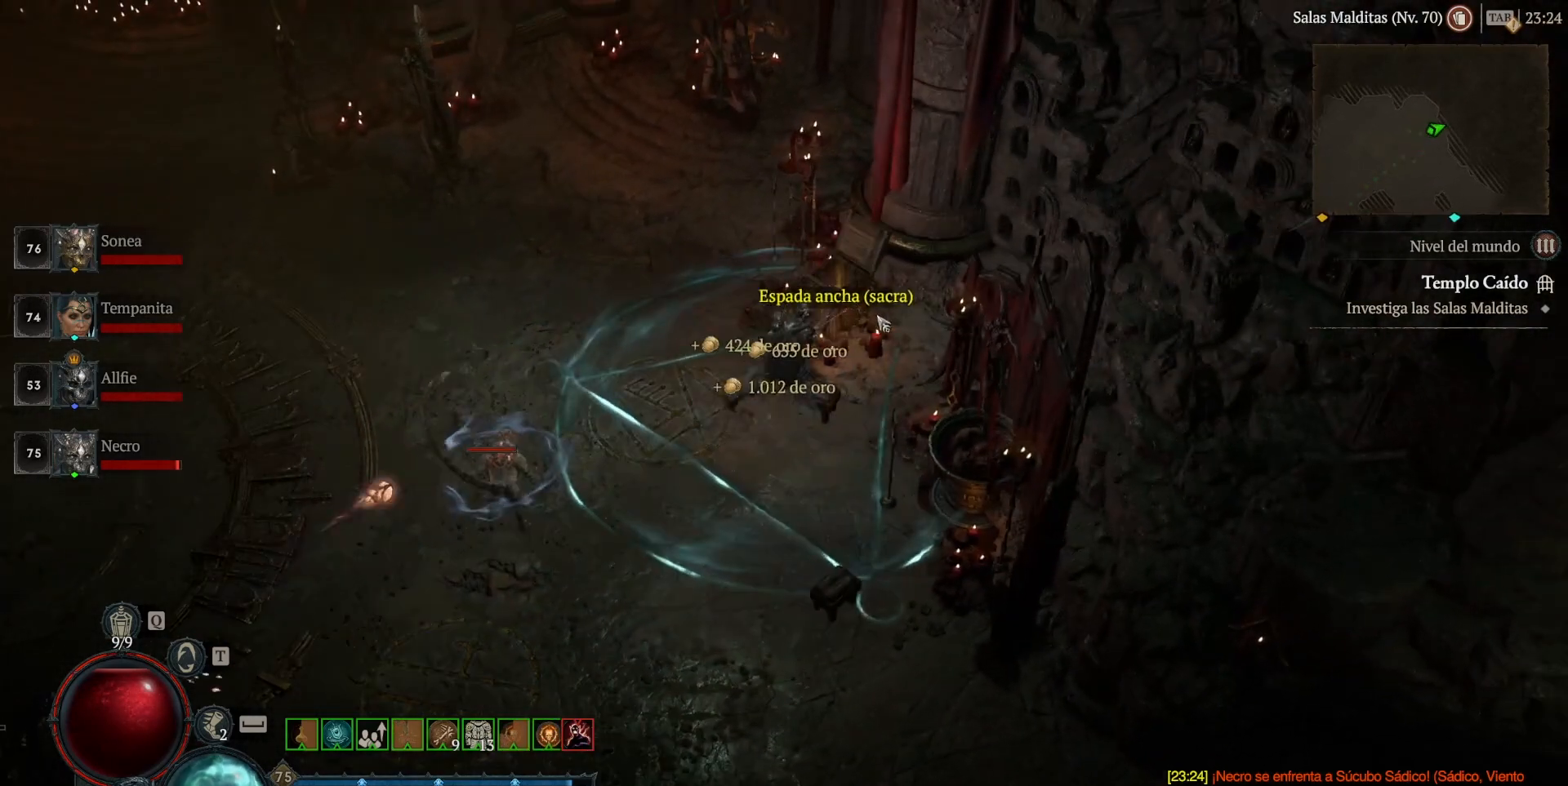
{"keys": [], "mouse": [], "events": [[120, "mouse_left", "up"]]}